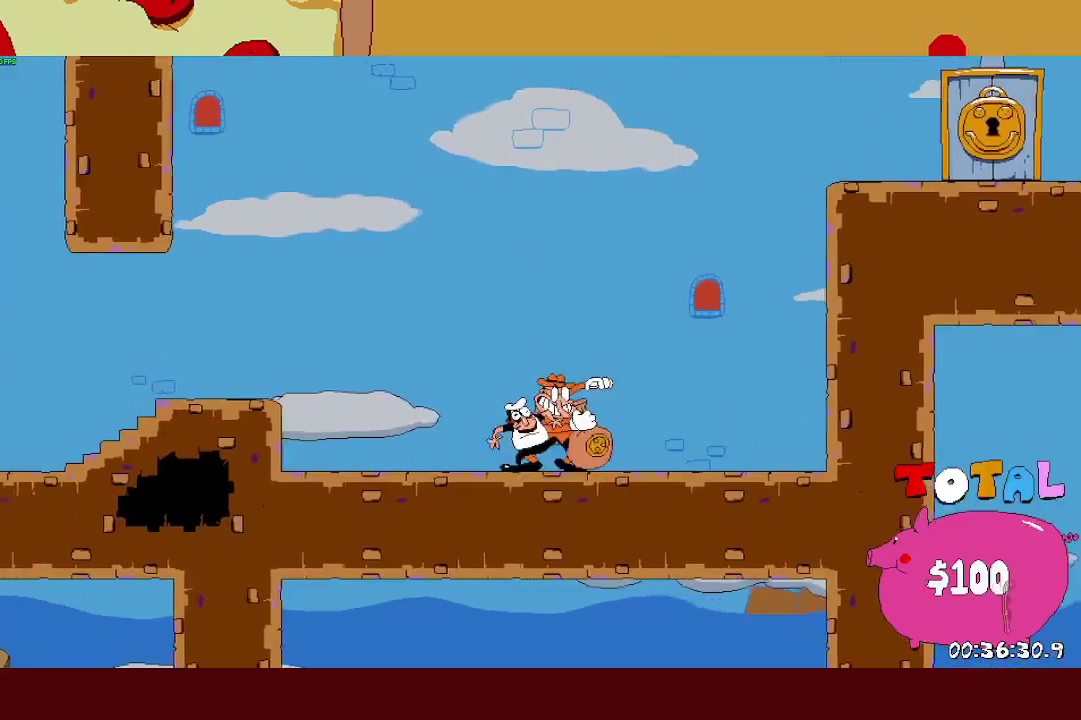
Gameplay with a controller (PlayStation layout); each line is a JSON object with the inputs held at the frame after it. "events" lists button and stick changes between this image and that frame as [ms after this image, input, new state], when the widget could be followed in between. This document gives stick clicks only as held states, not as events. Not read: R1.
{"buttons": ["R2"], "left_stick": "center", "right_stick": "center"}
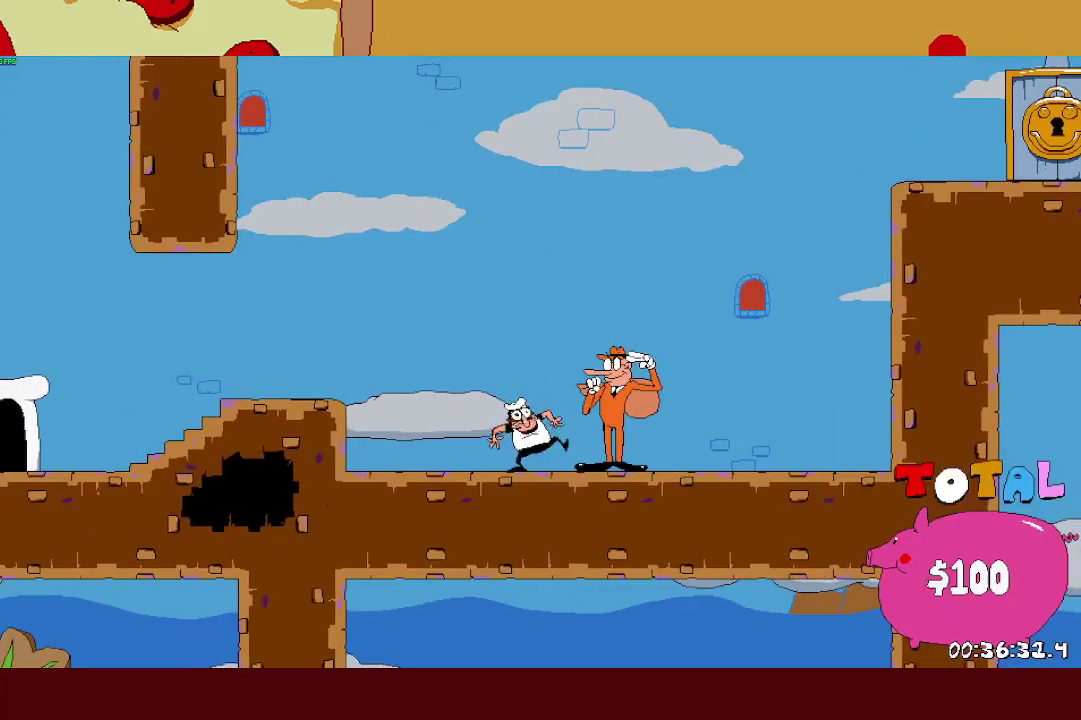
{"buttons": ["R2"], "left_stick": "center", "right_stick": "center"}
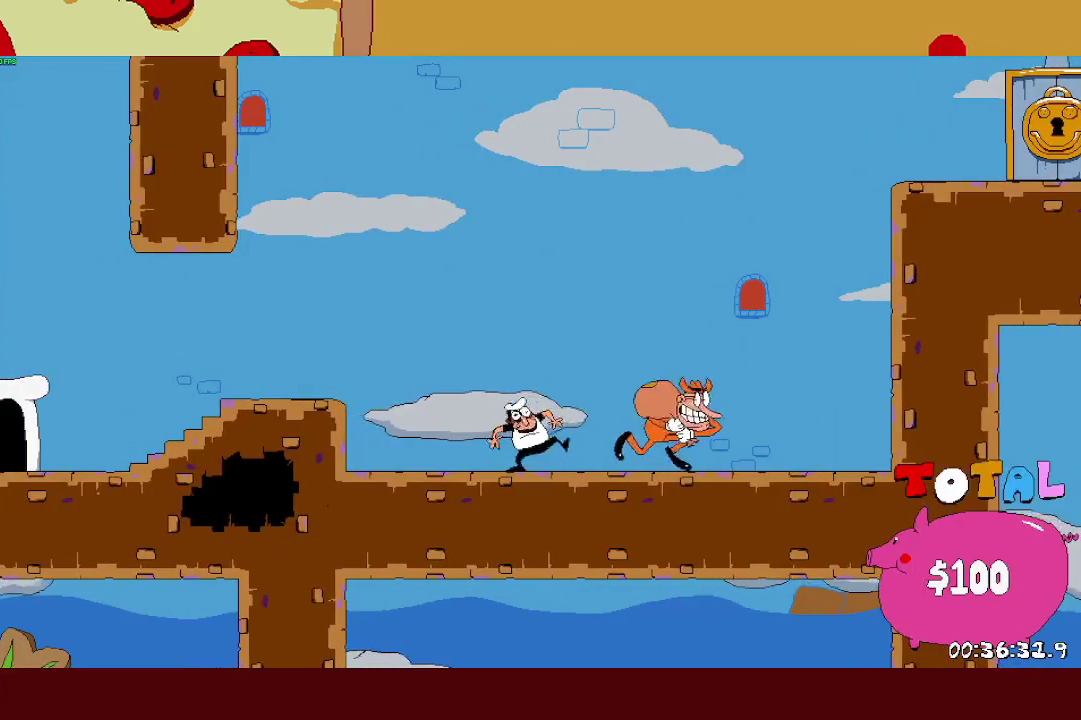
{"buttons": ["R2"], "left_stick": "center", "right_stick": "center"}
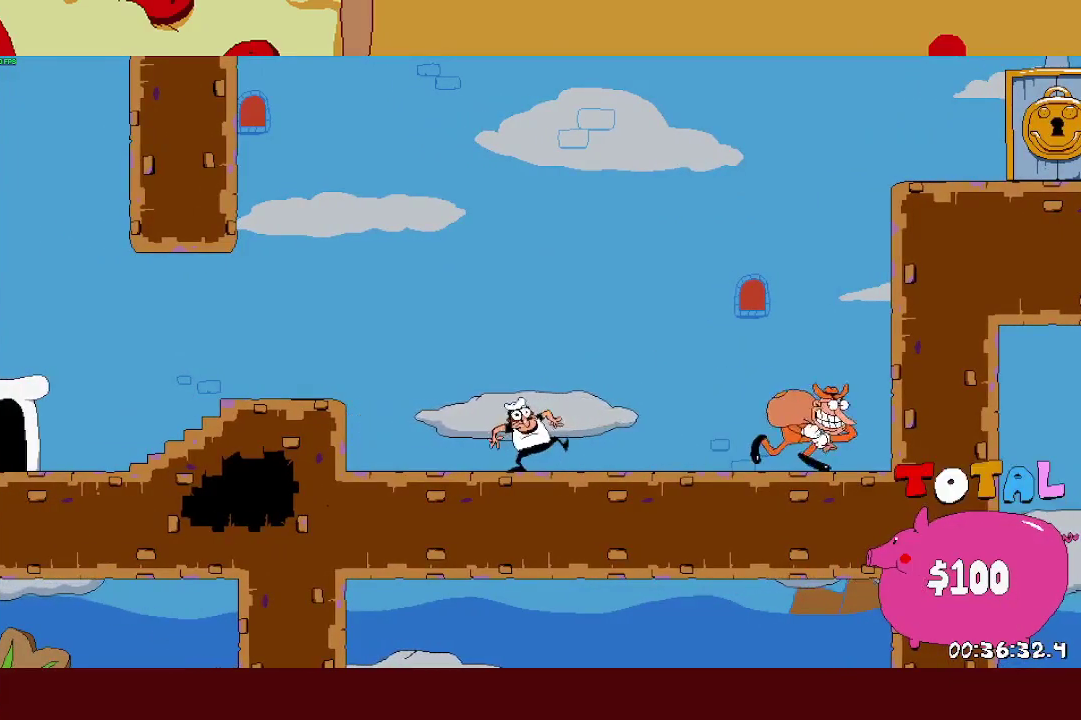
{"buttons": ["R2"], "left_stick": "center", "right_stick": "center"}
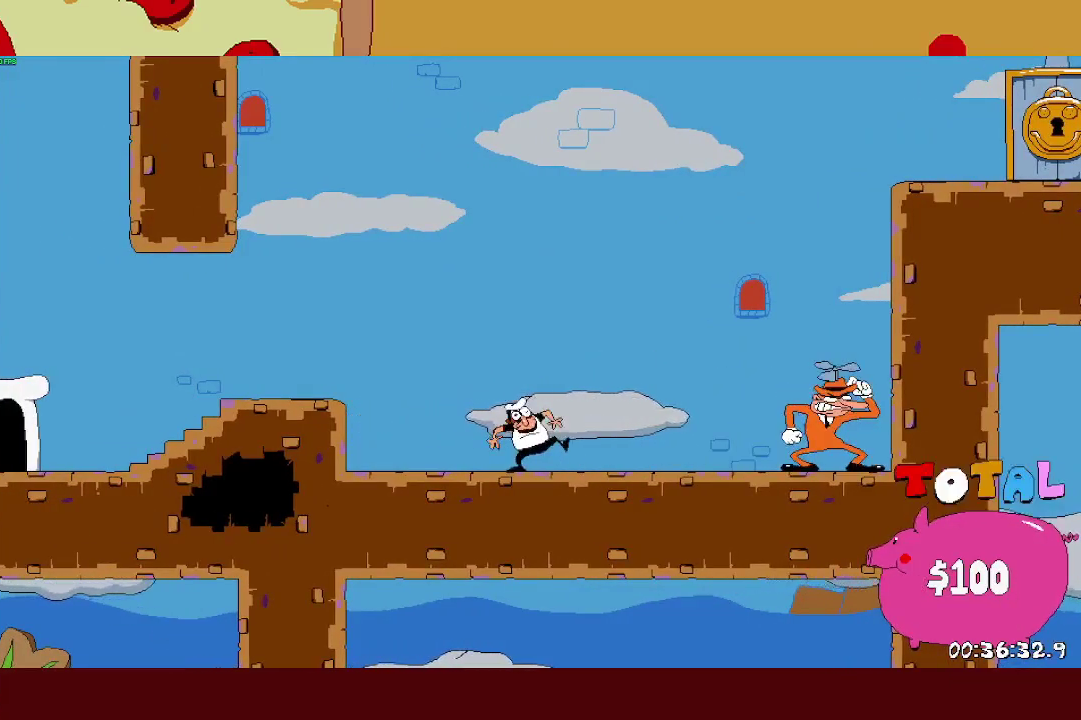
{"buttons": ["R2"], "left_stick": "center", "right_stick": "center"}
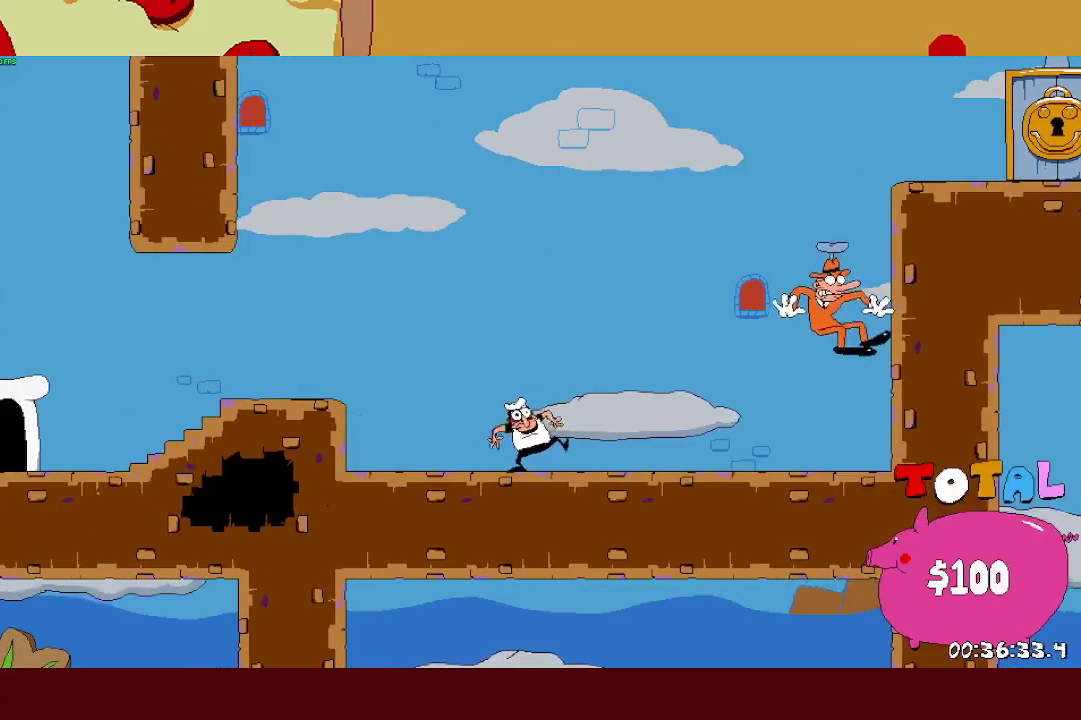
{"buttons": ["R2"], "left_stick": "center", "right_stick": "center"}
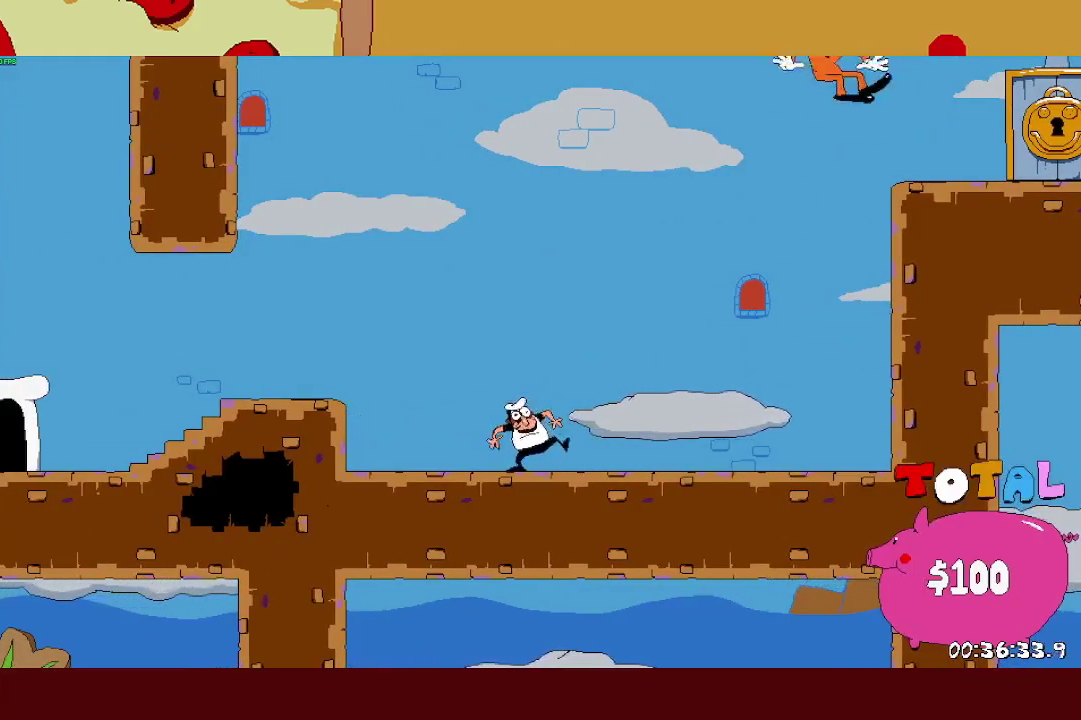
{"buttons": ["SQUARE", "R2"], "left_stick": "center", "right_stick": "center"}
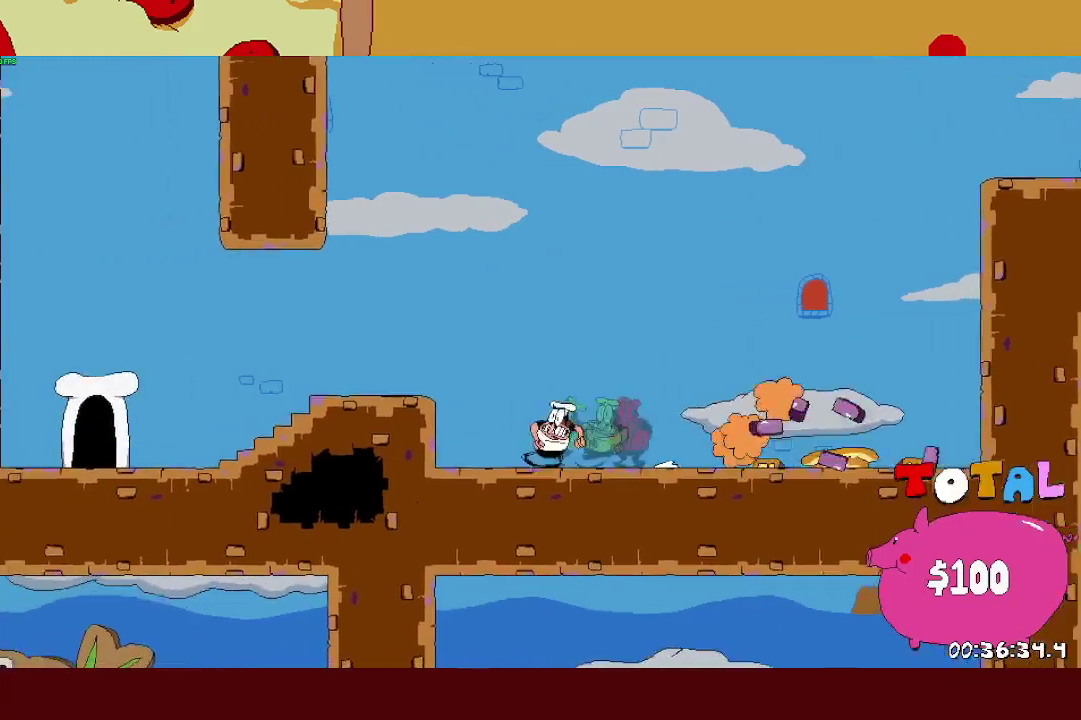
{"buttons": ["R2"], "left_stick": "center", "right_stick": "center"}
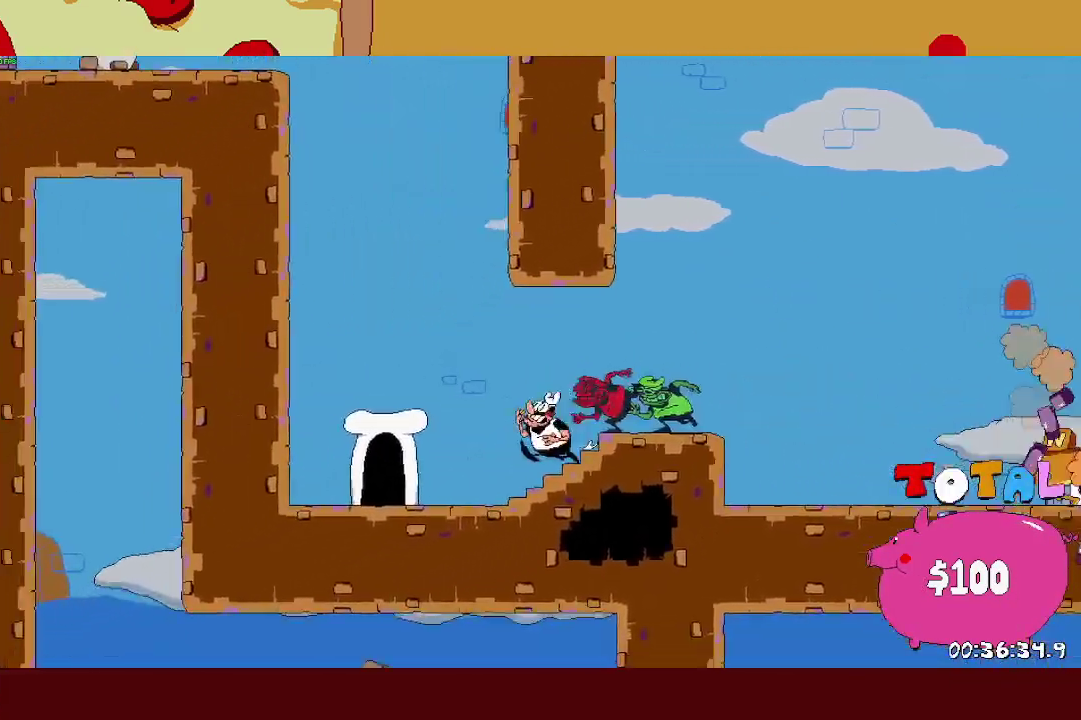
{"buttons": ["R2"], "left_stick": "center", "right_stick": "center"}
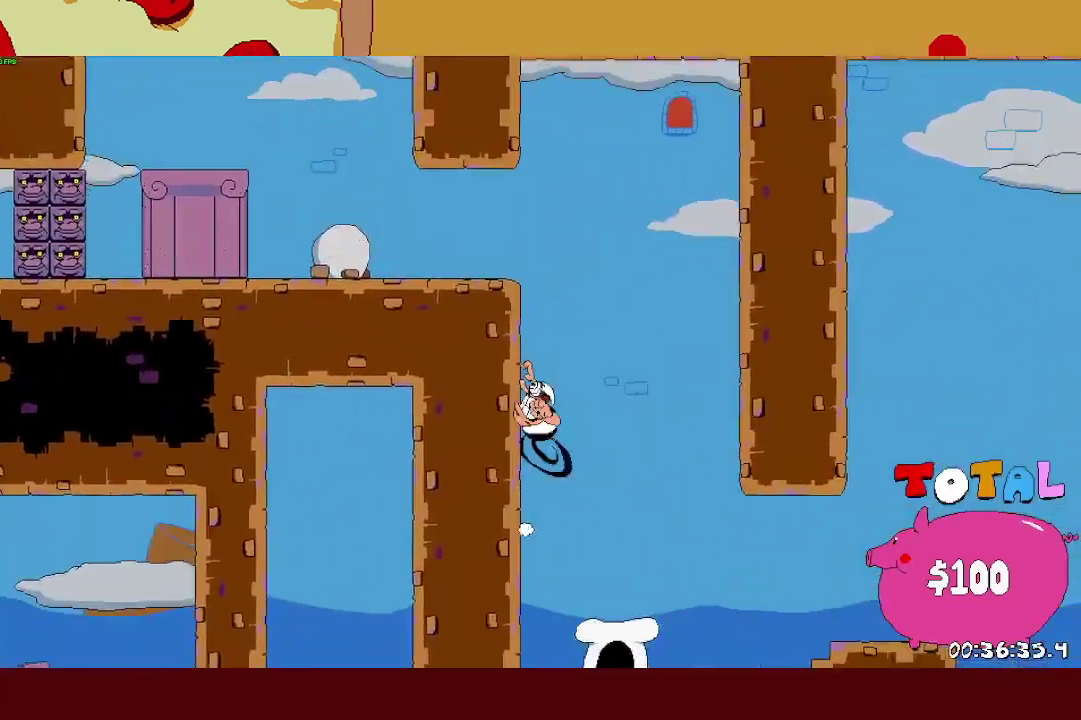
{"buttons": ["SQUARE", "R2"], "left_stick": "right", "right_stick": "center"}
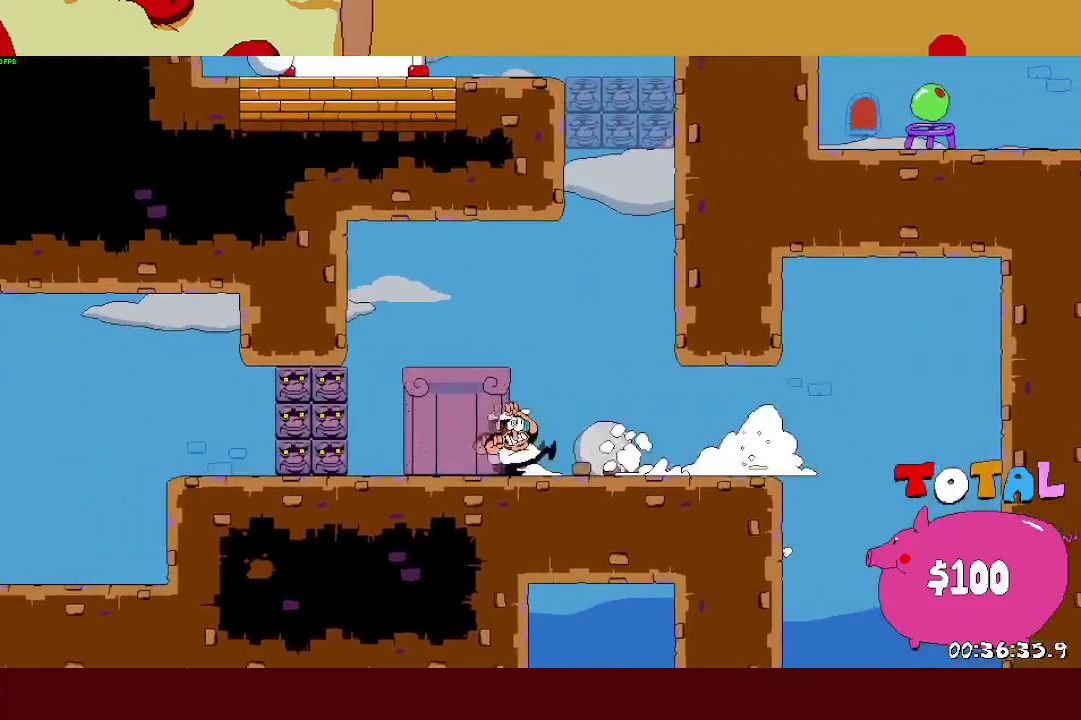
{"buttons": ["R2"], "left_stick": "left", "right_stick": "center", "events": [[17, "CROSS", "down"], [50, "SQUARE", "up"], [217, "CROSS", "up"], [283, "CROSS", "down"], [333, "left_stick", "left"], [450, "CROSS", "up"]]}
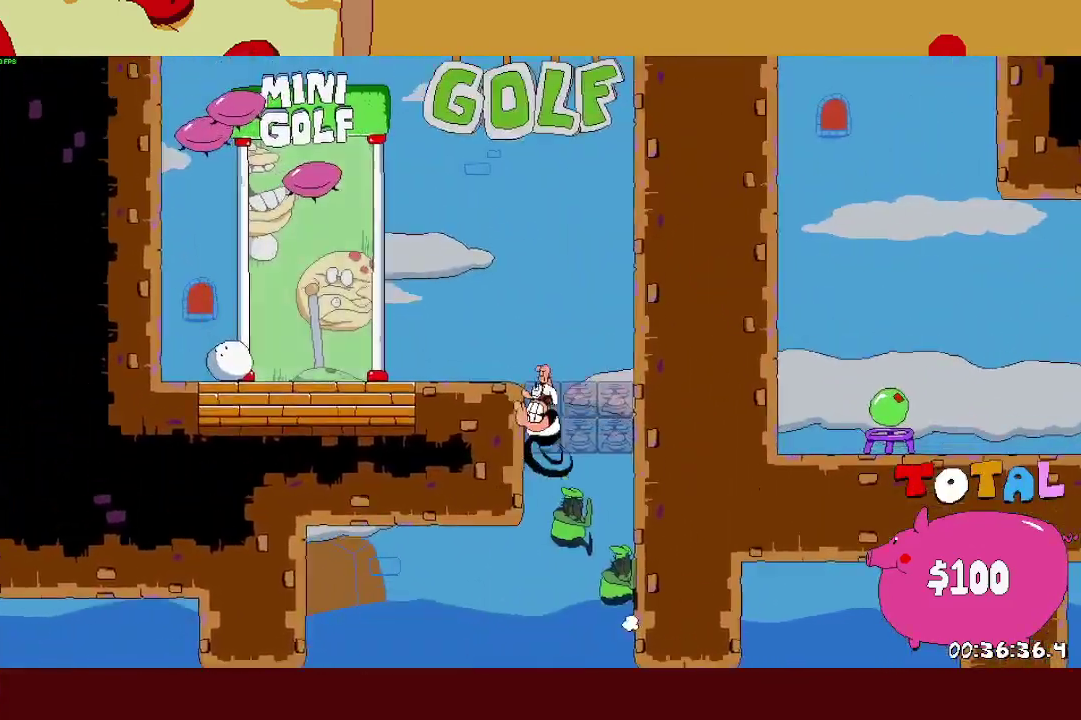
{"buttons": [], "left_stick": "center", "right_stick": "center", "events": [[317, "left_stick", "up"], [417, "R2", "up"], [450, "left_stick", "center"]]}
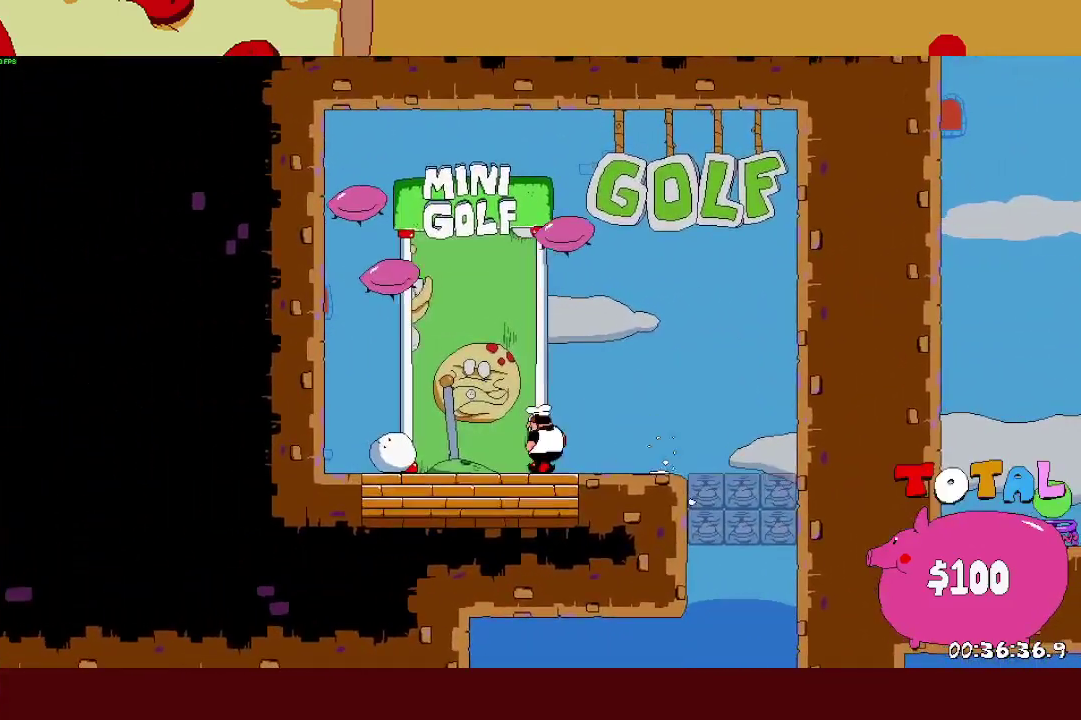
{"buttons": [], "left_stick": "center", "right_stick": "center", "events": []}
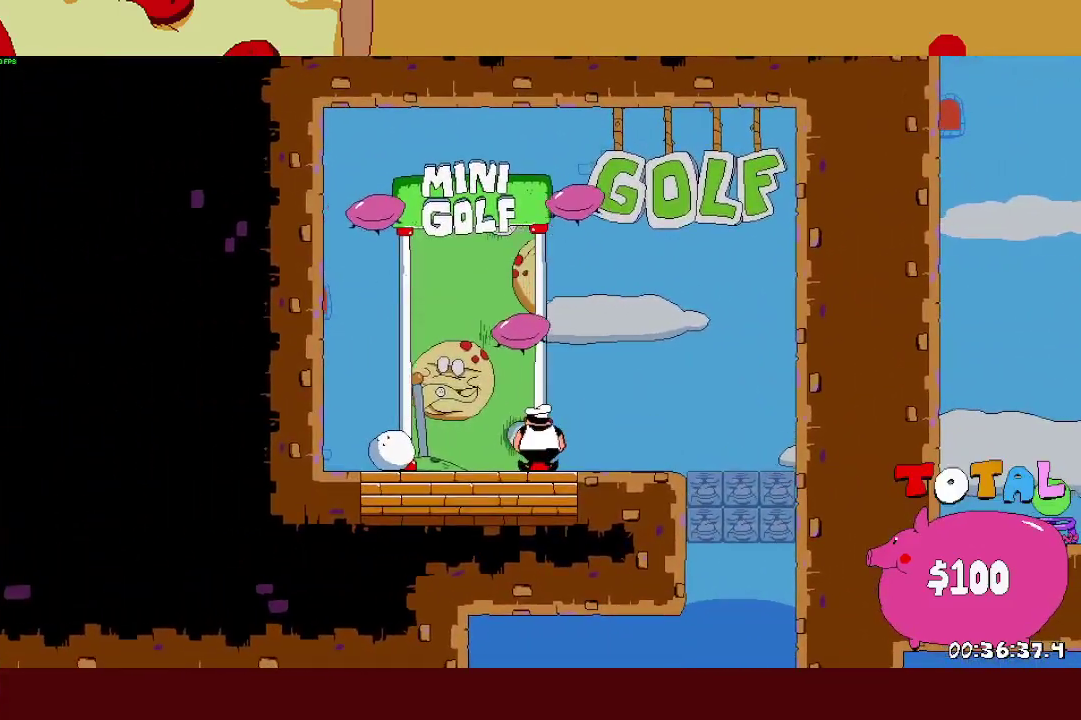
{"buttons": [], "left_stick": "center", "right_stick": "center", "events": []}
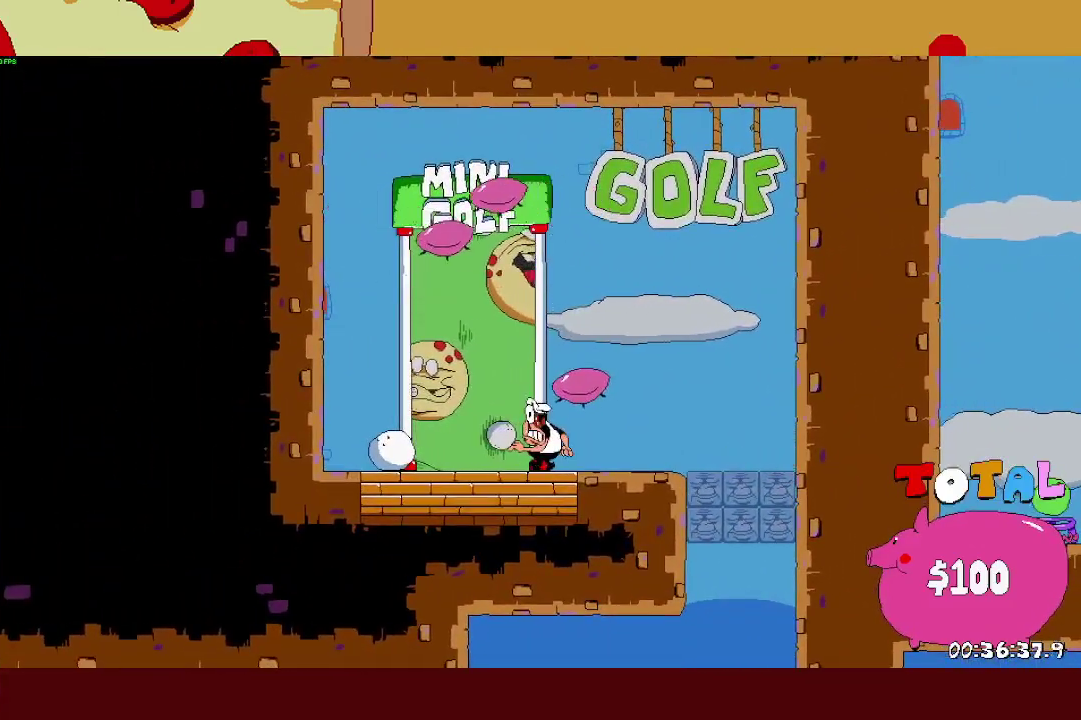
{"buttons": [], "left_stick": "center", "right_stick": "center", "events": []}
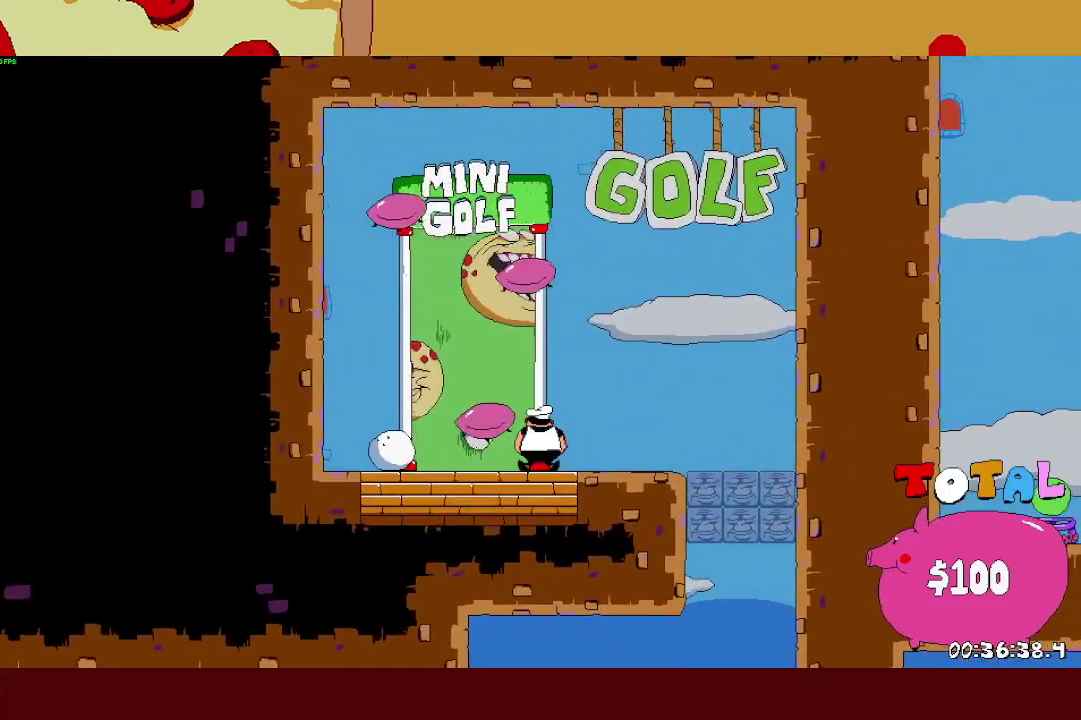
{"buttons": [], "left_stick": "center", "right_stick": "center", "events": []}
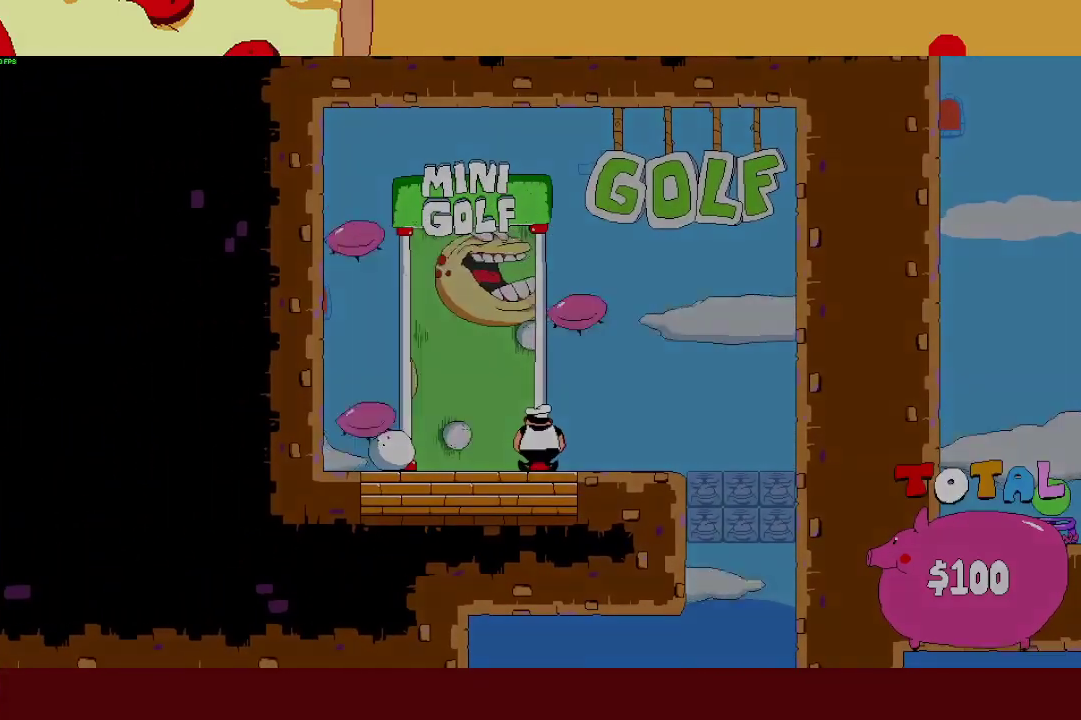
{"buttons": [], "left_stick": "center", "right_stick": "center", "events": []}
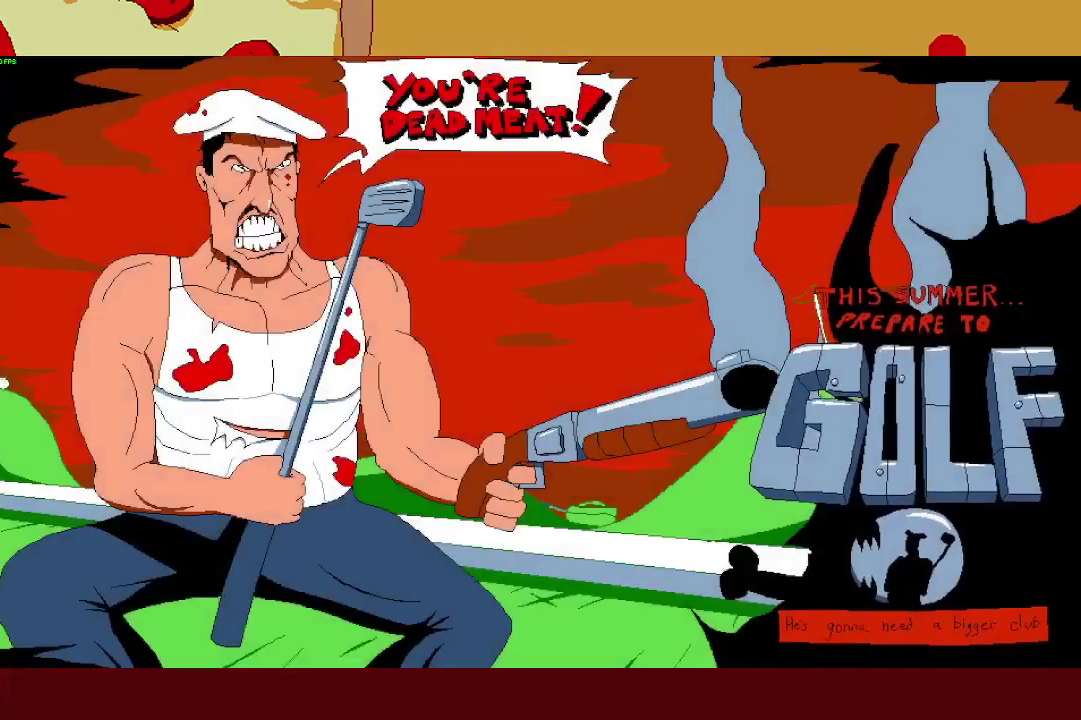
{"buttons": [], "left_stick": "center", "right_stick": "center", "events": []}
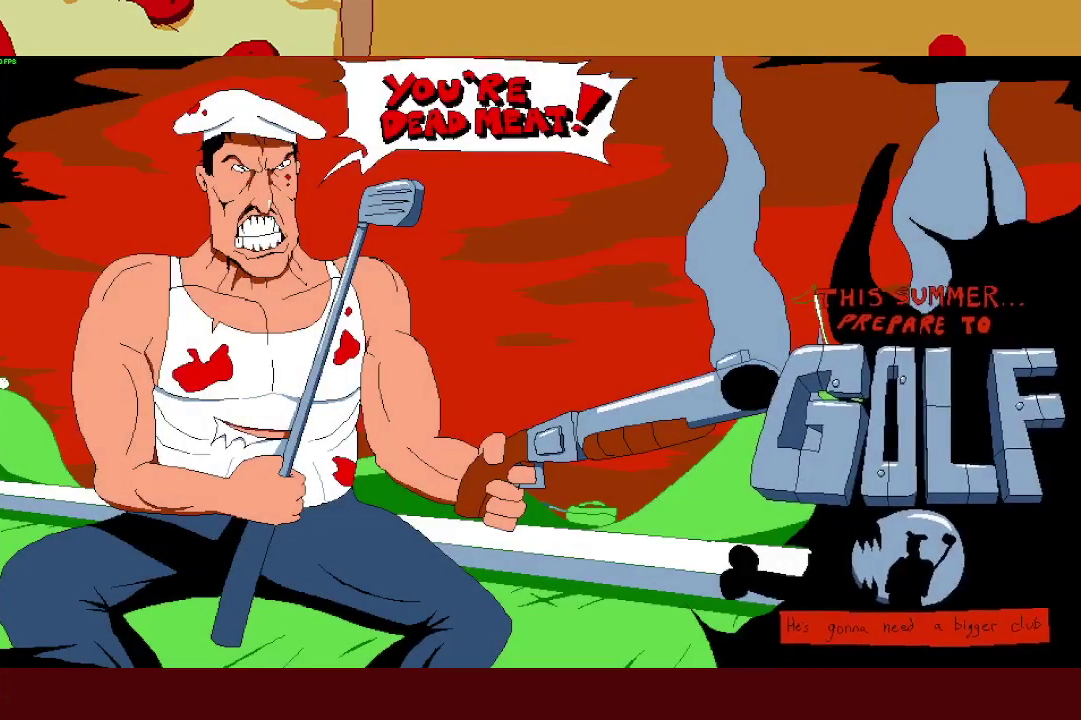
{"buttons": [], "left_stick": "center", "right_stick": "center", "events": []}
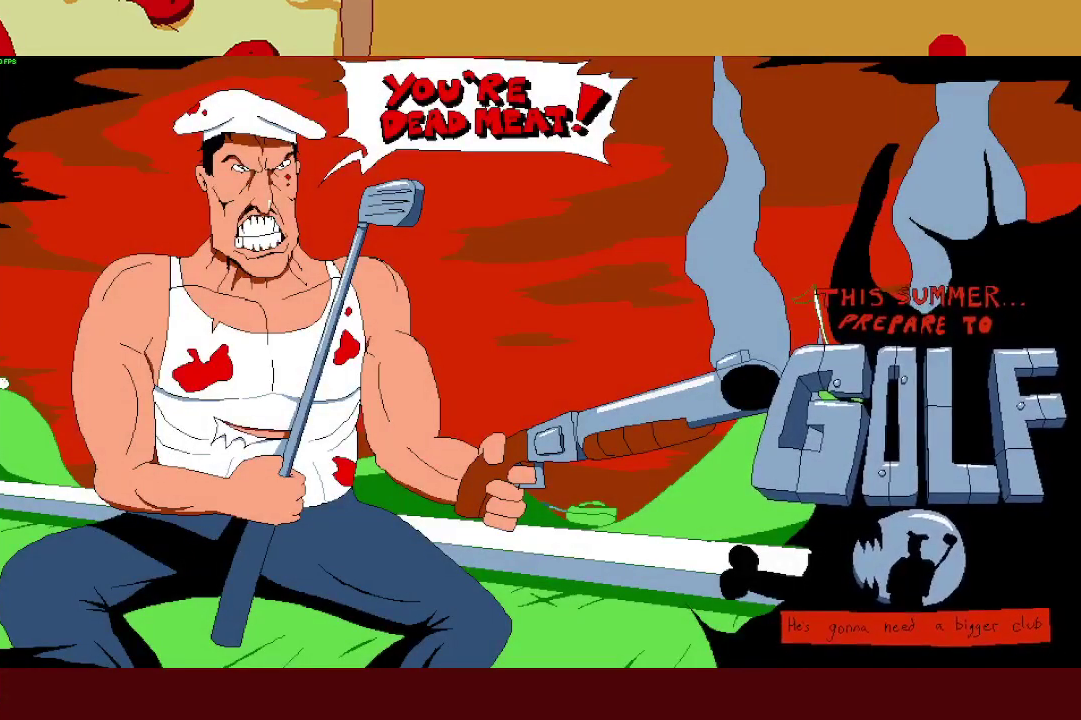
{"buttons": [], "left_stick": "center", "right_stick": "center", "events": []}
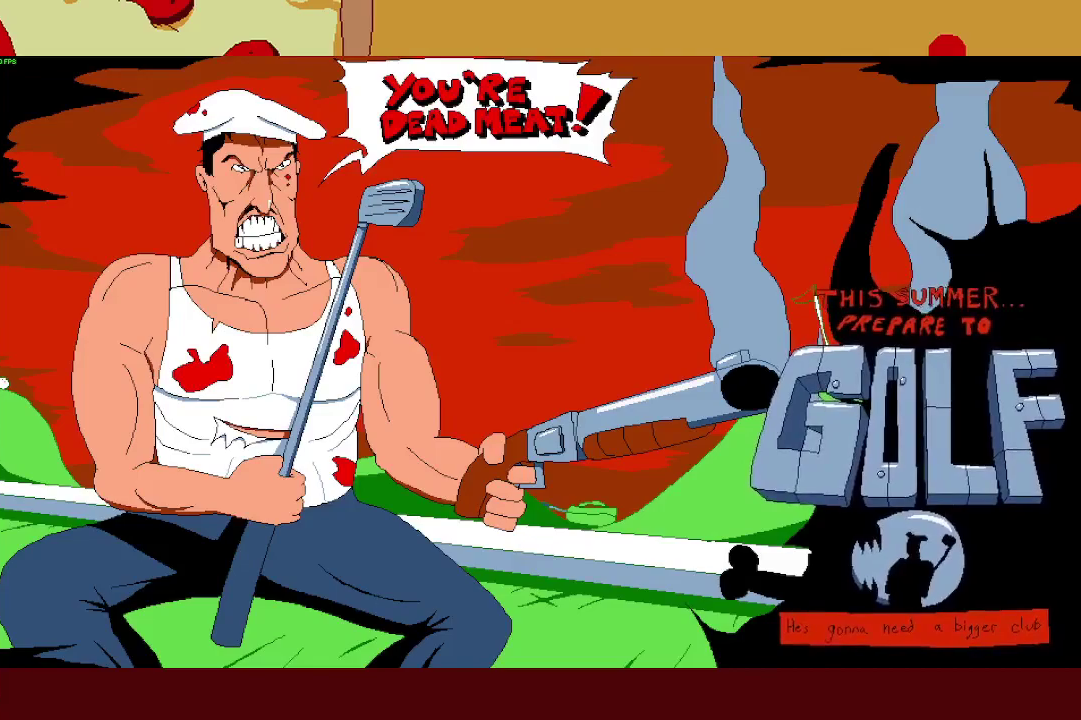
{"buttons": ["R2"], "left_stick": "right", "right_stick": "center", "events": [[350, "left_stick", "right"], [367, "R2", "down"]]}
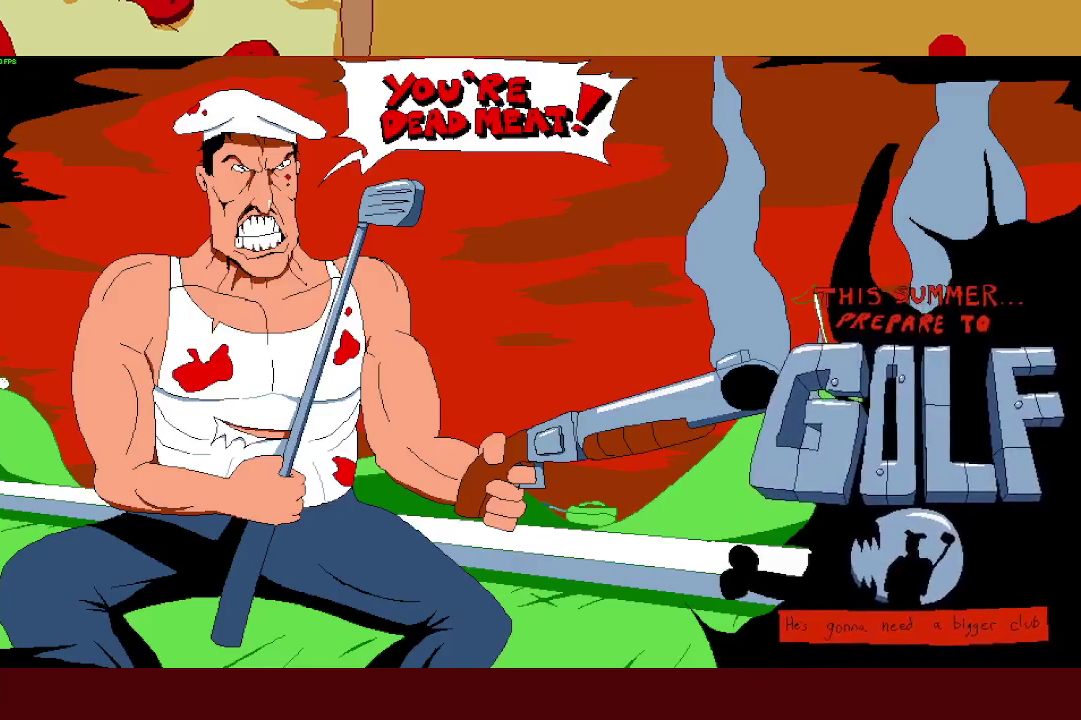
{"buttons": ["R2"], "left_stick": "right", "right_stick": "center", "events": []}
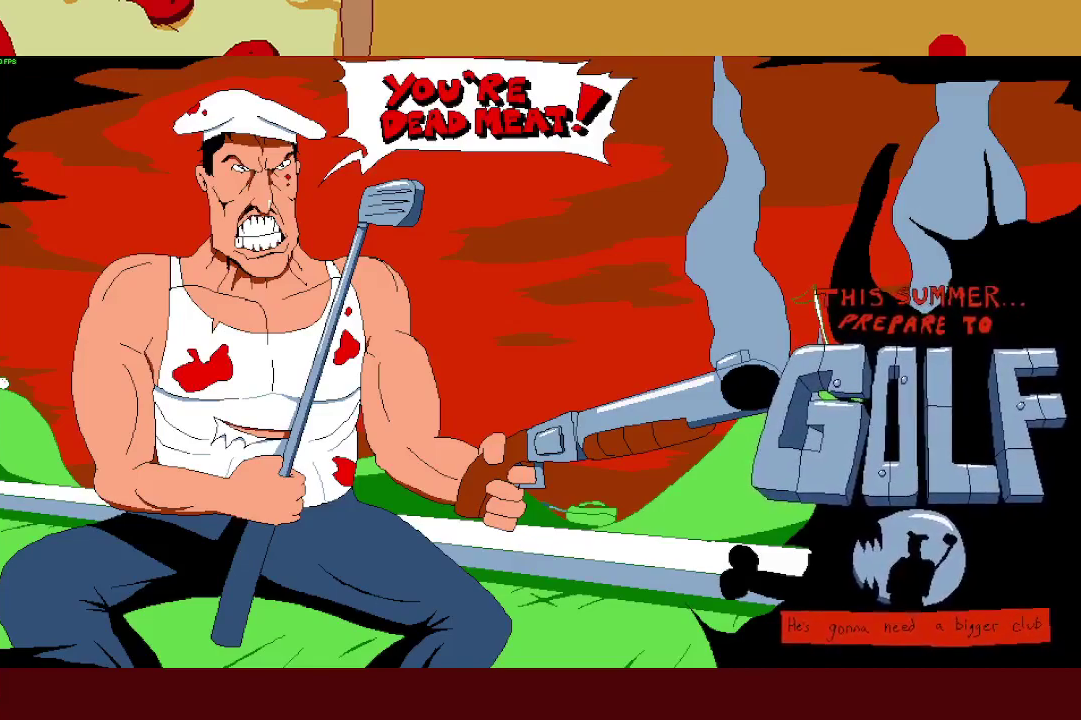
{"buttons": ["R2"], "left_stick": "right", "right_stick": "center", "events": []}
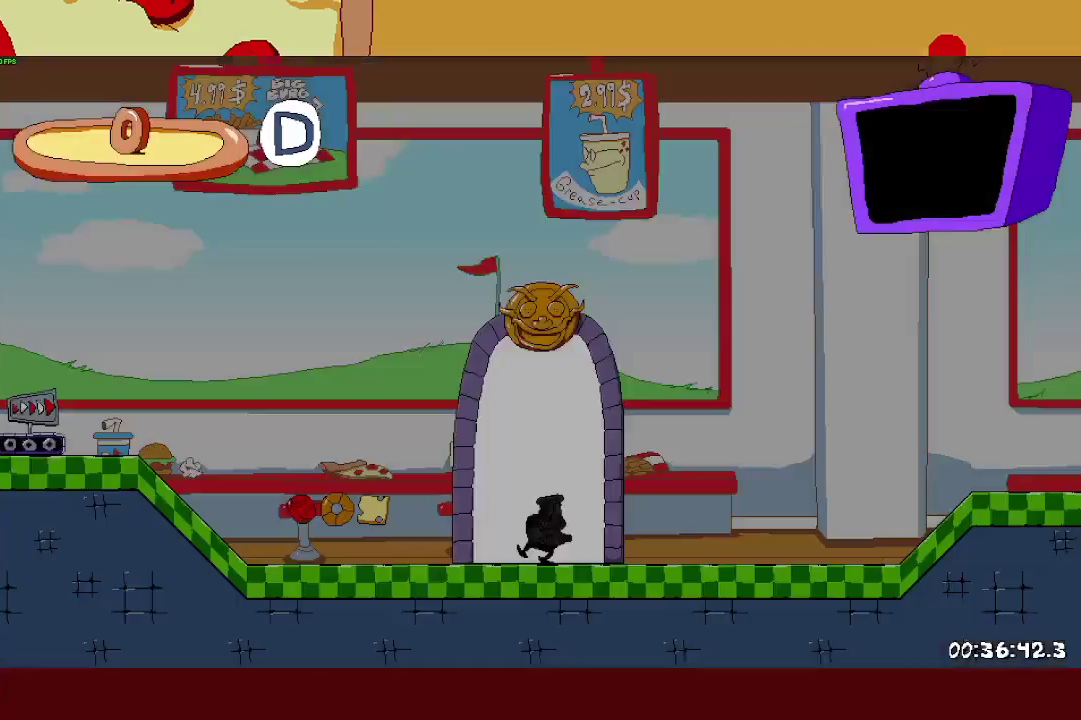
{"buttons": ["R2"], "left_stick": "right", "right_stick": "center", "events": []}
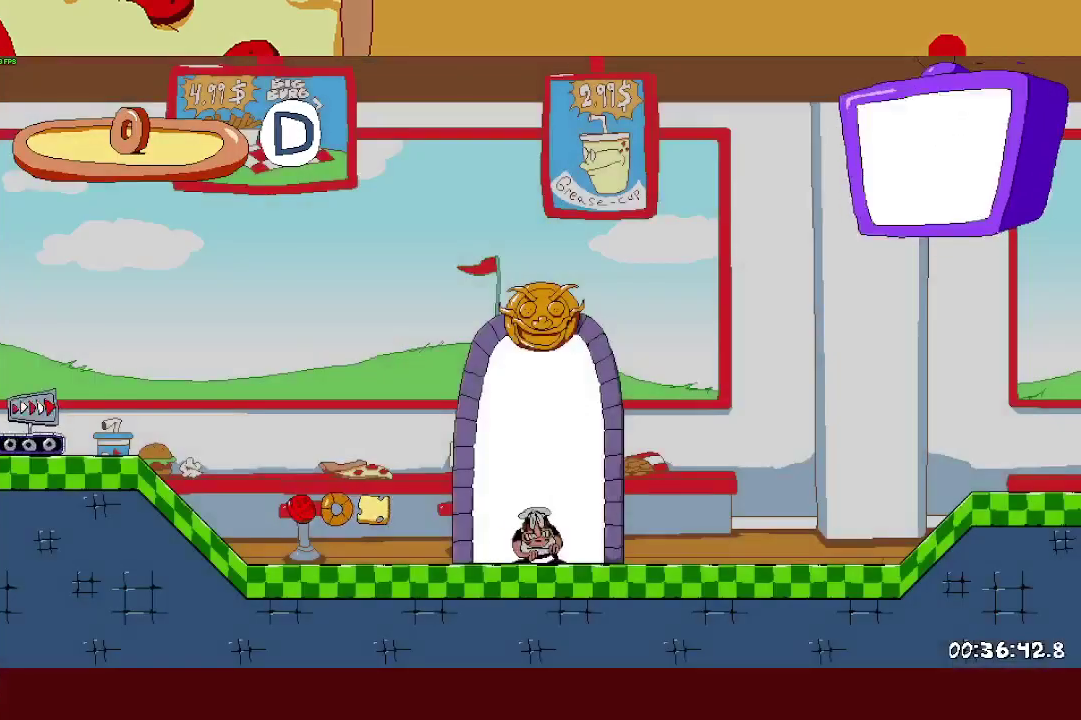
{"buttons": ["R2"], "left_stick": "left", "right_stick": "center", "events": [[383, "left_stick", "left"]]}
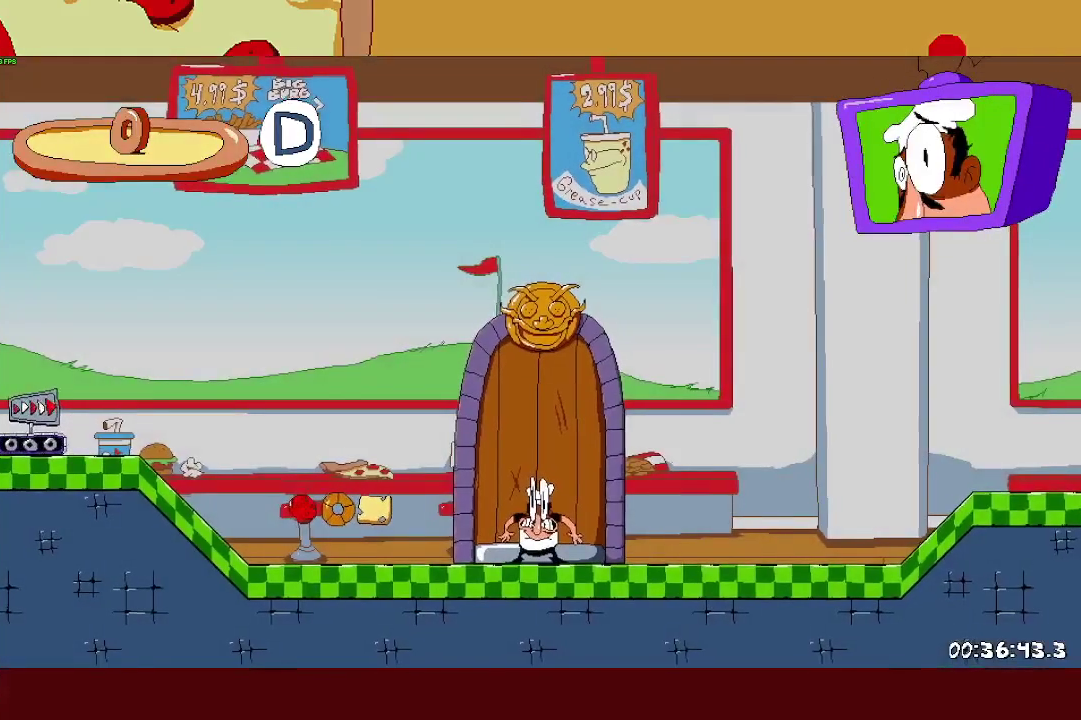
{"buttons": ["R2"], "left_stick": "center", "right_stick": "center"}
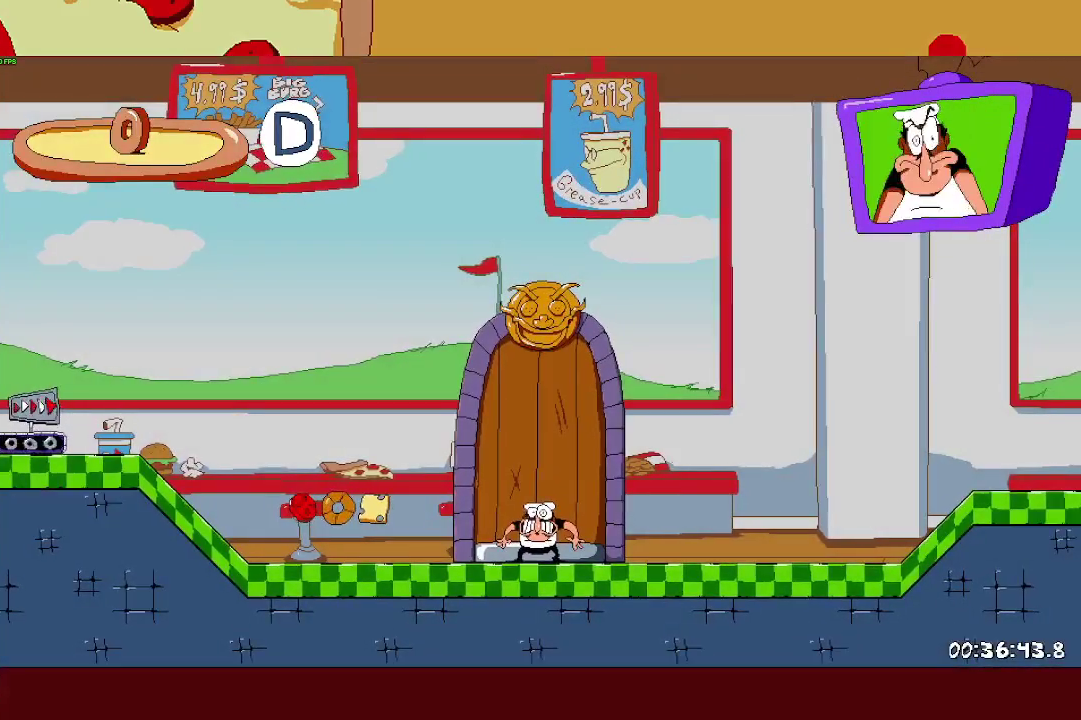
{"buttons": ["R2"], "left_stick": "center", "right_stick": "center"}
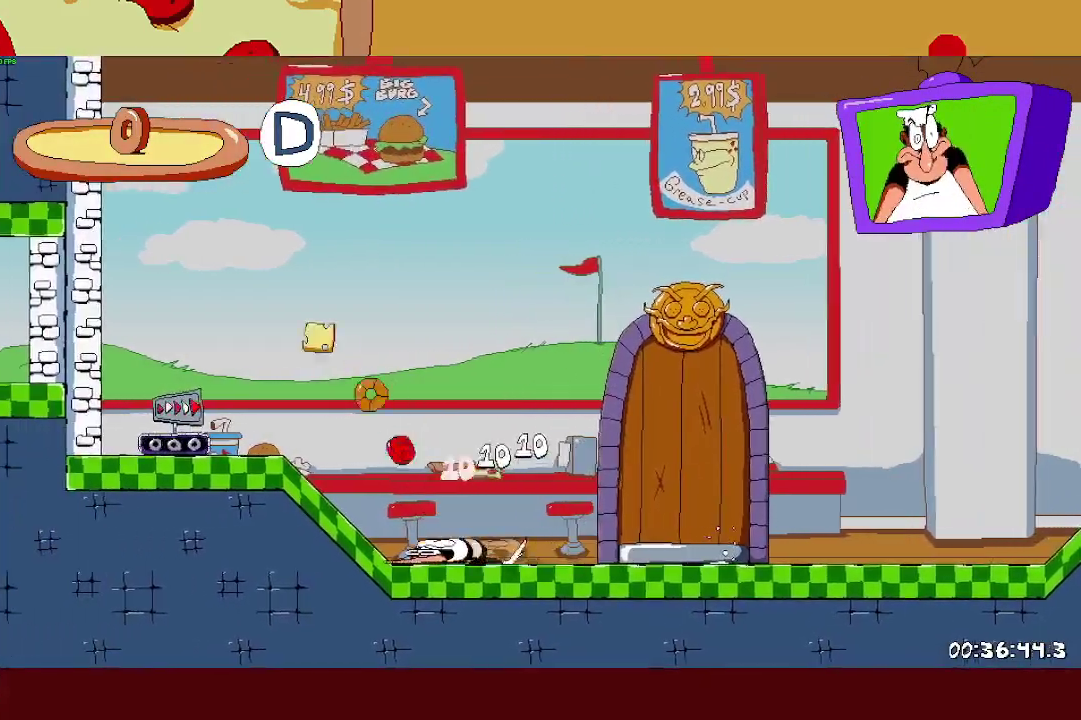
{"buttons": ["R2"], "left_stick": "center", "right_stick": "center"}